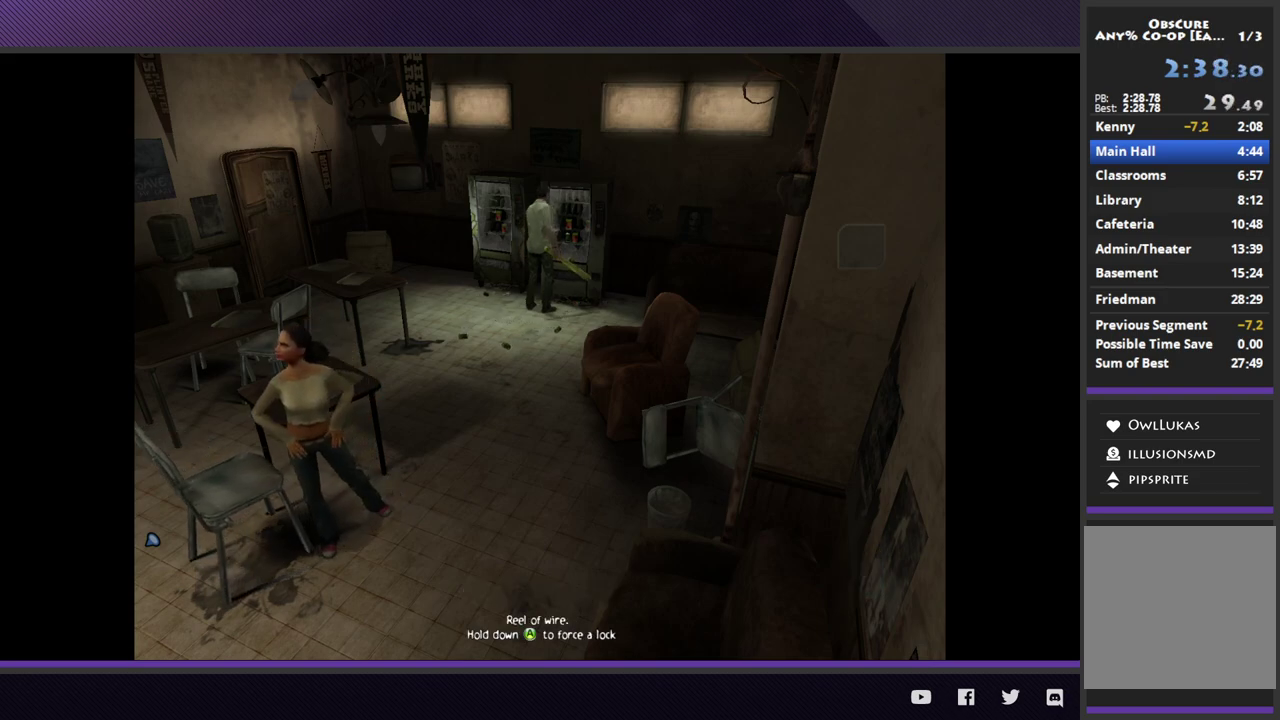
Gameplay with a controller (Xbox layout); each line is a JSON object with the inputs held at the frame after it. "events" lists button and stick changes between this image and that frame as [ms after this image, input, new state], when the widget could be followed in between.
{"buttons": [], "left_stick": "center", "right_stick": "center"}
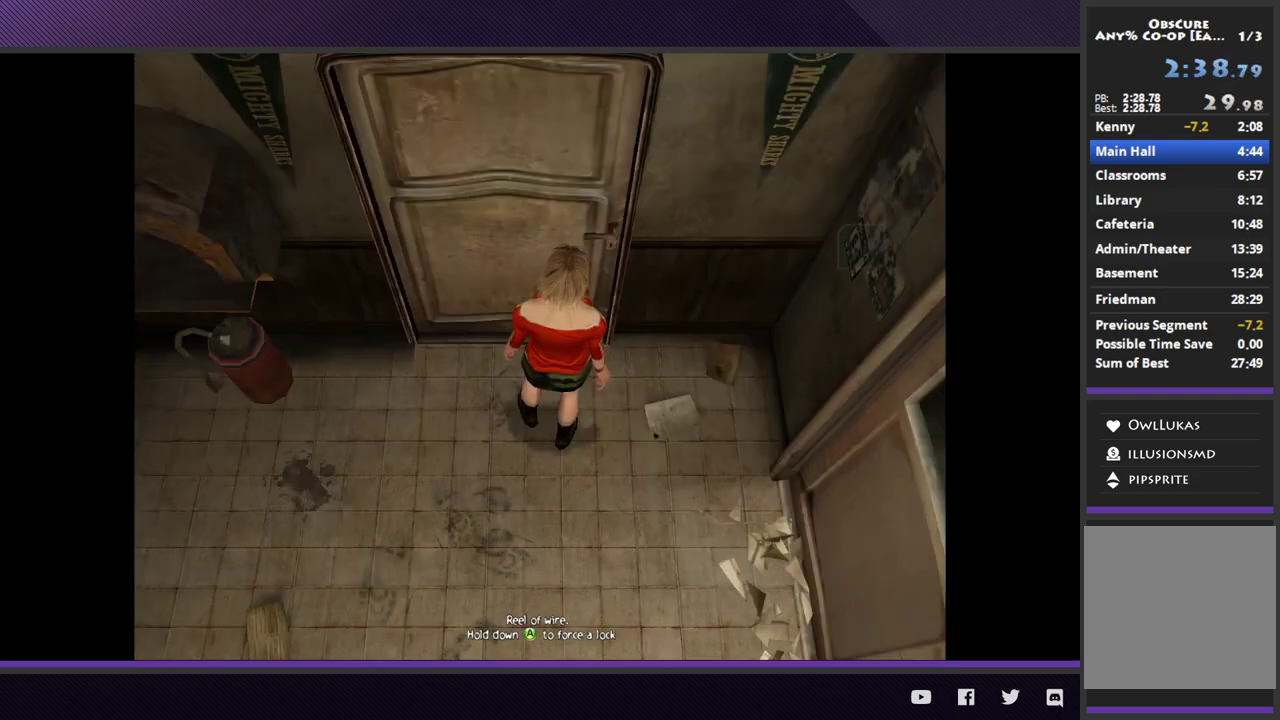
{"buttons": [], "left_stick": "center", "right_stick": "center"}
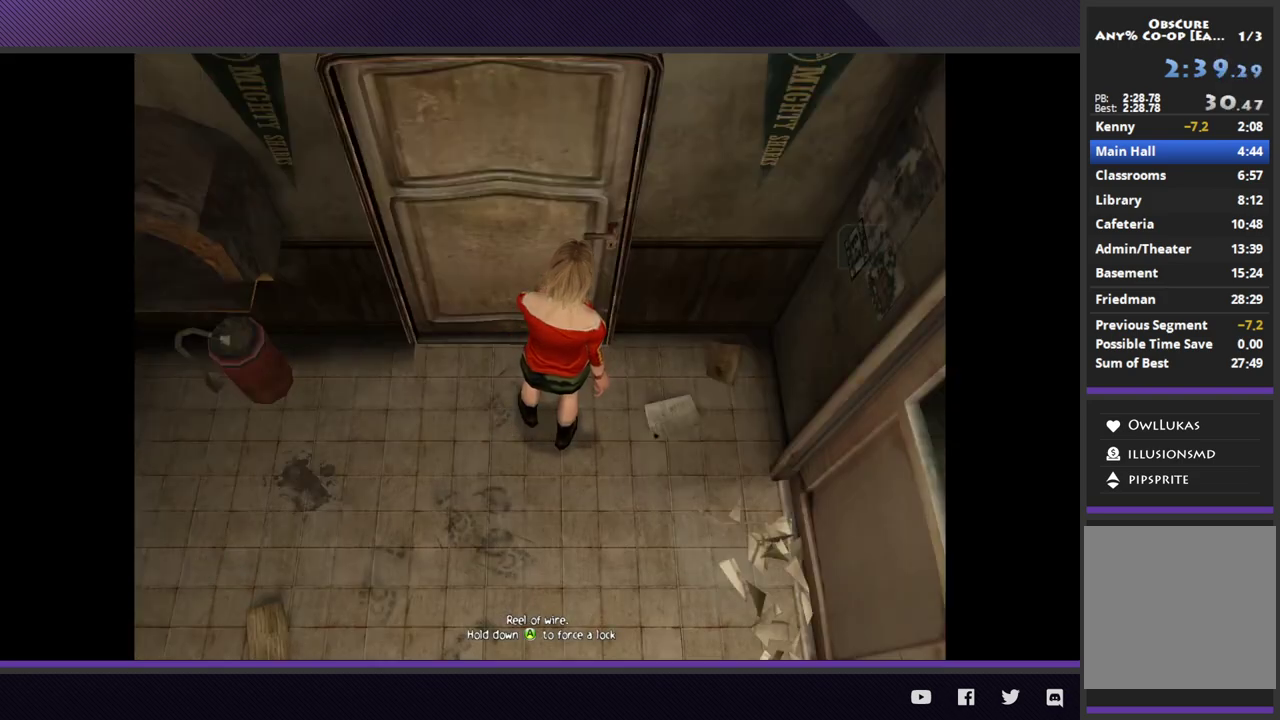
{"buttons": [], "left_stick": "down-left", "right_stick": "center", "events": [[17, "left_stick", "down-left"]]}
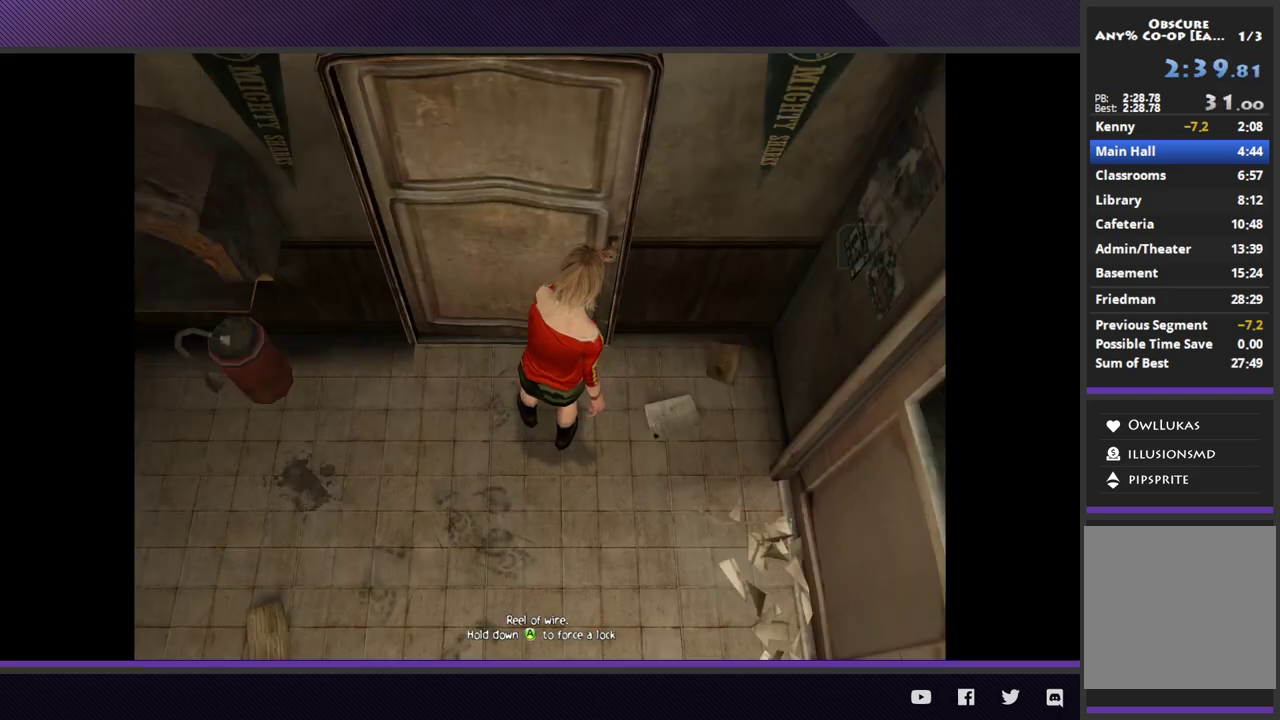
{"buttons": [], "left_stick": "down-left", "right_stick": "center"}
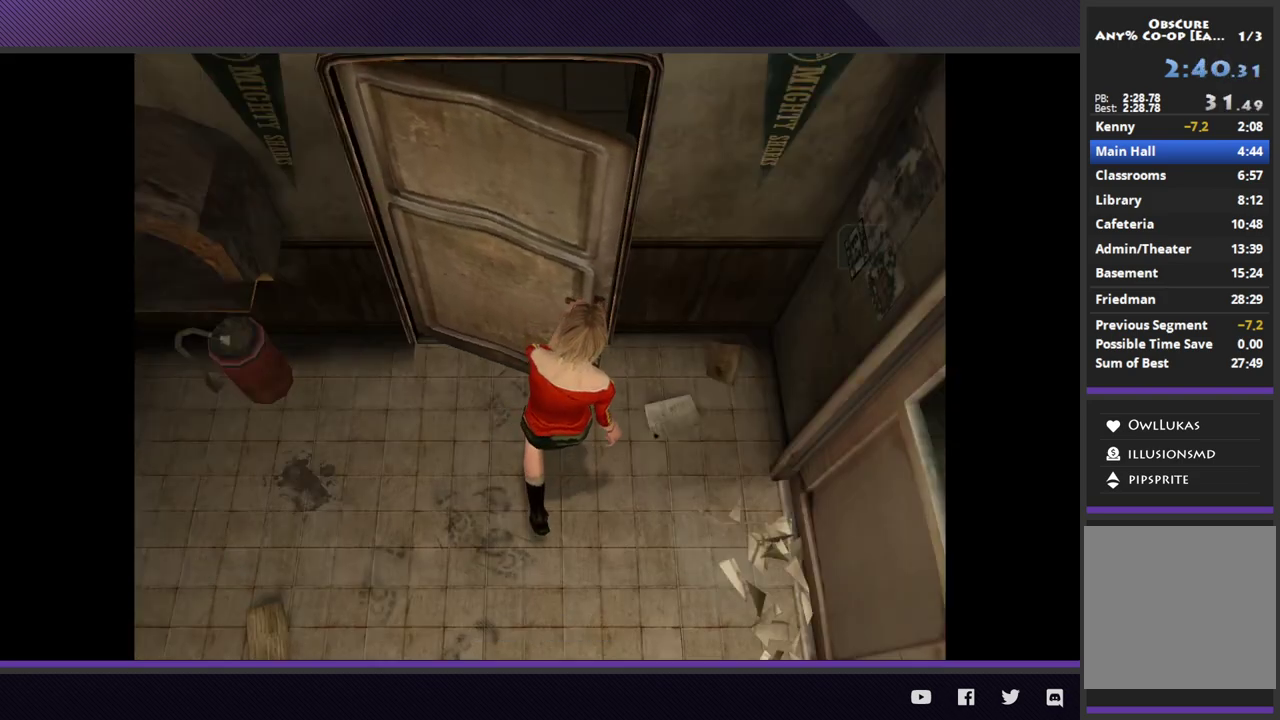
{"buttons": [], "left_stick": "down-left", "right_stick": "center"}
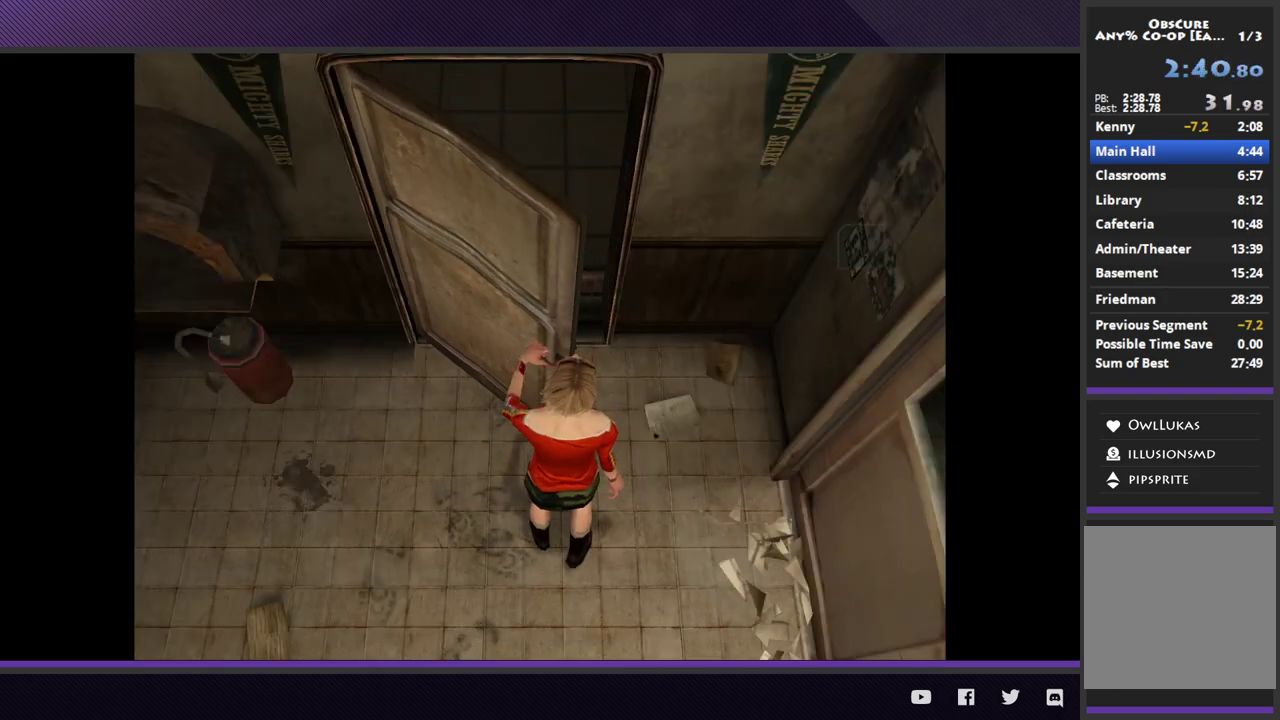
{"buttons": [], "left_stick": "down-left", "right_stick": "center"}
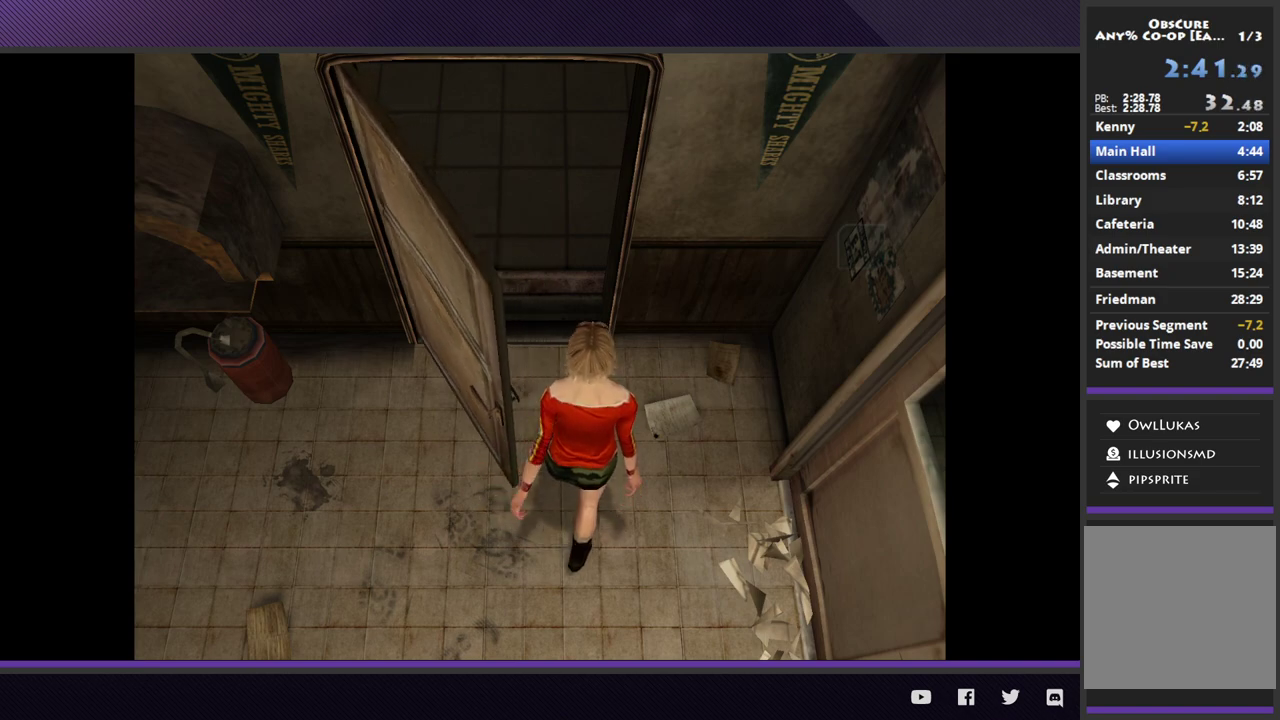
{"buttons": [], "left_stick": "down-left", "right_stick": "center"}
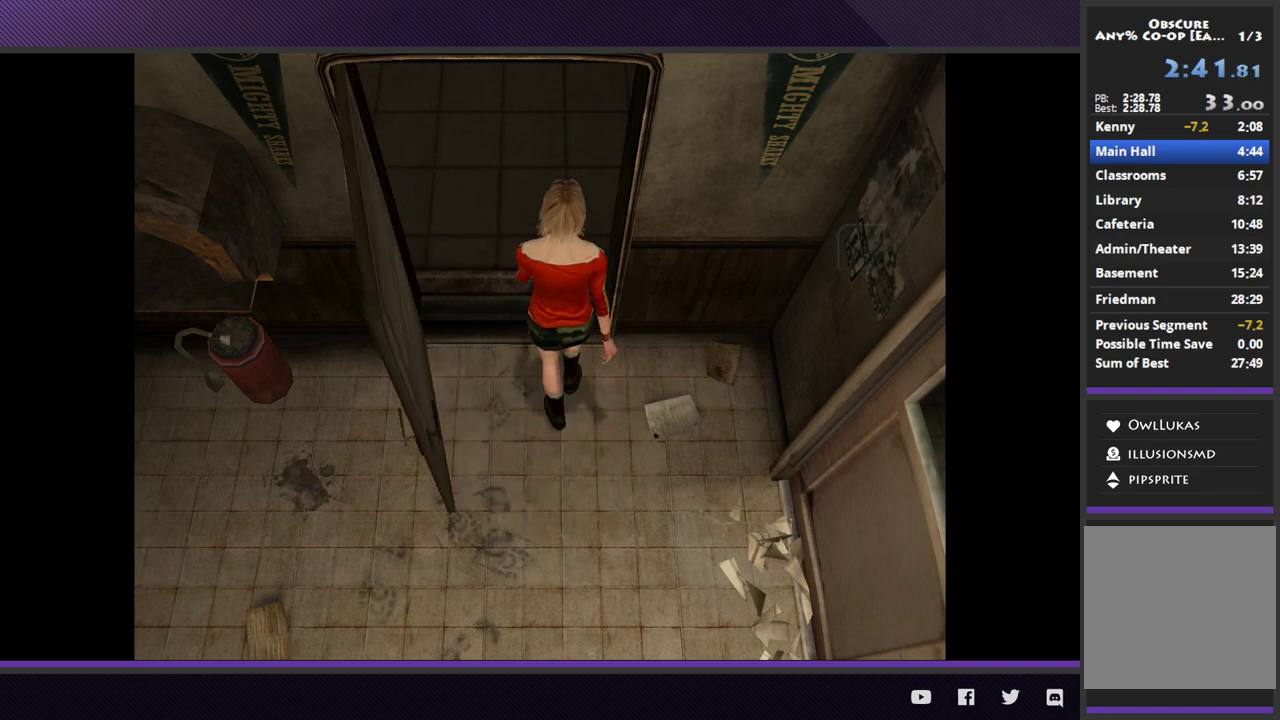
{"buttons": [], "left_stick": "down-left", "right_stick": "center"}
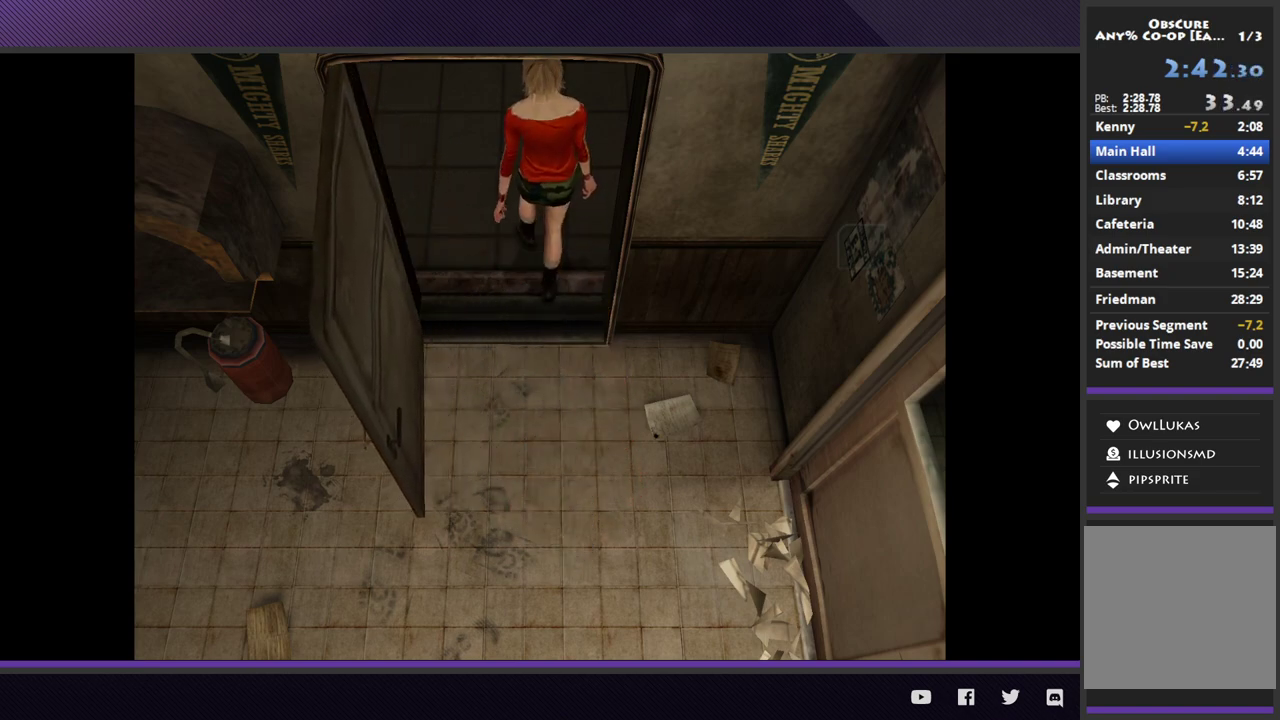
{"buttons": [], "left_stick": "down-left", "right_stick": "center"}
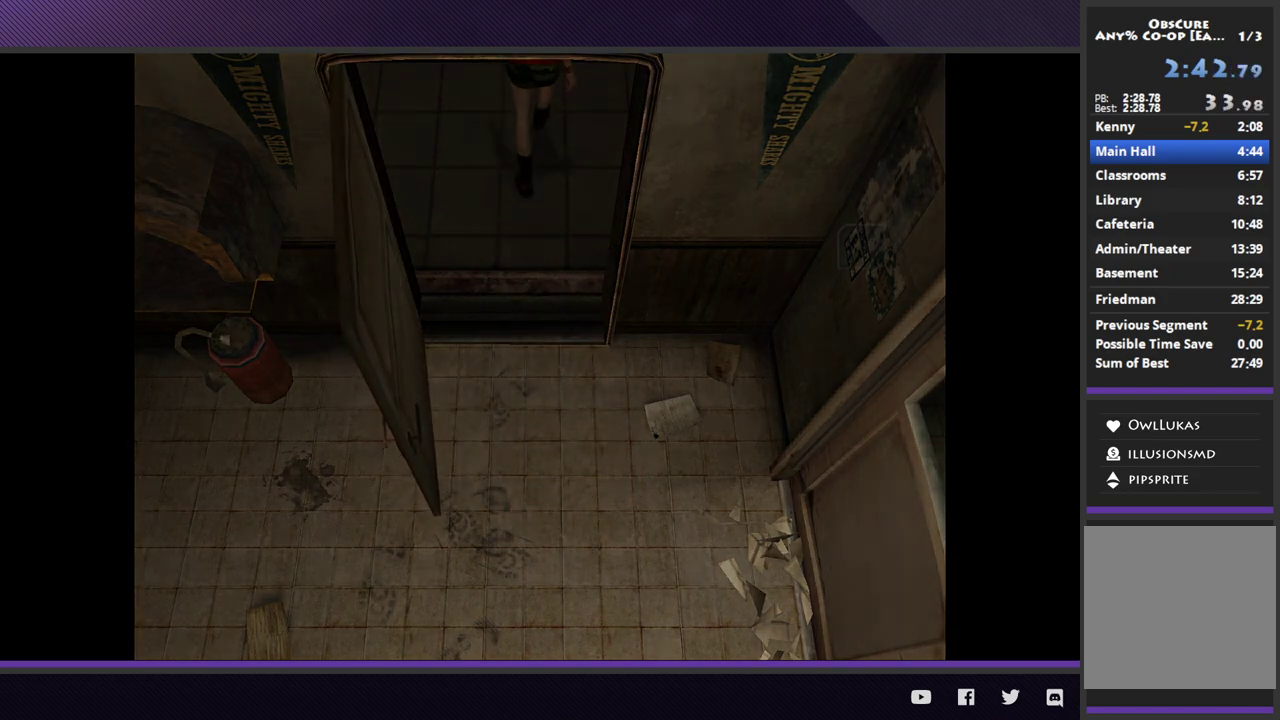
{"buttons": [], "left_stick": "down-left", "right_stick": "center"}
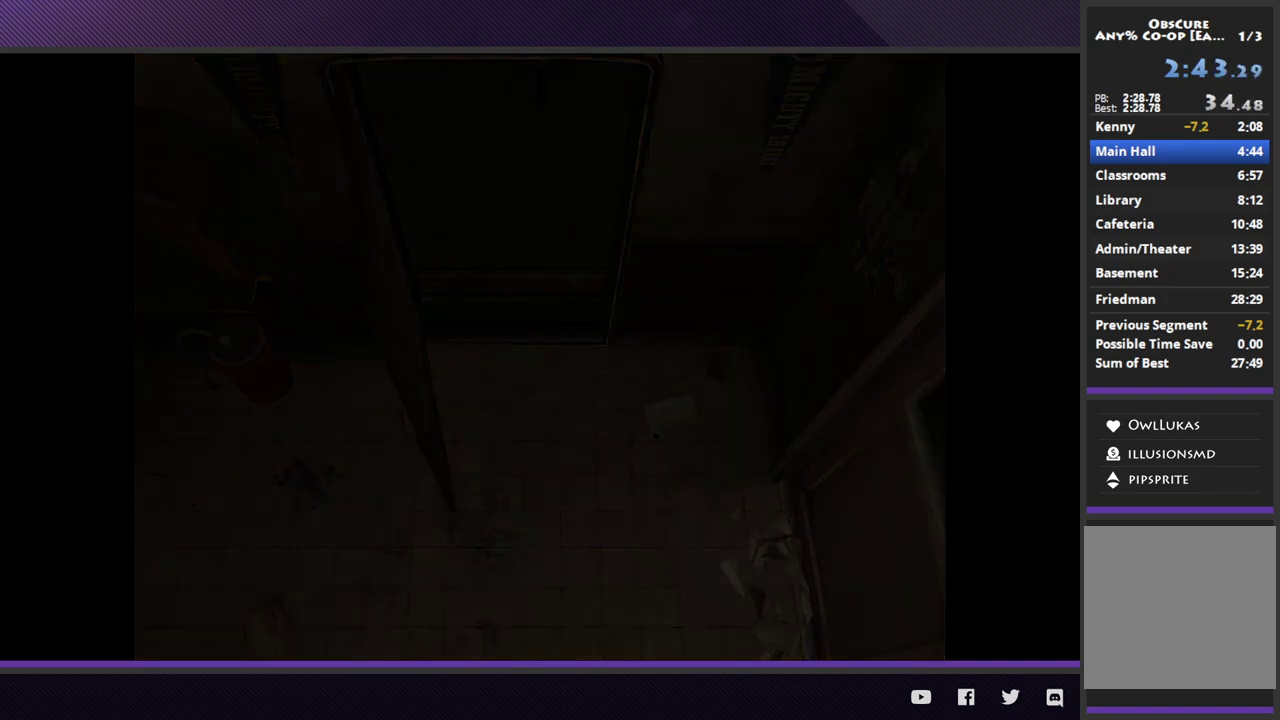
{"buttons": [], "left_stick": "down-left", "right_stick": "center"}
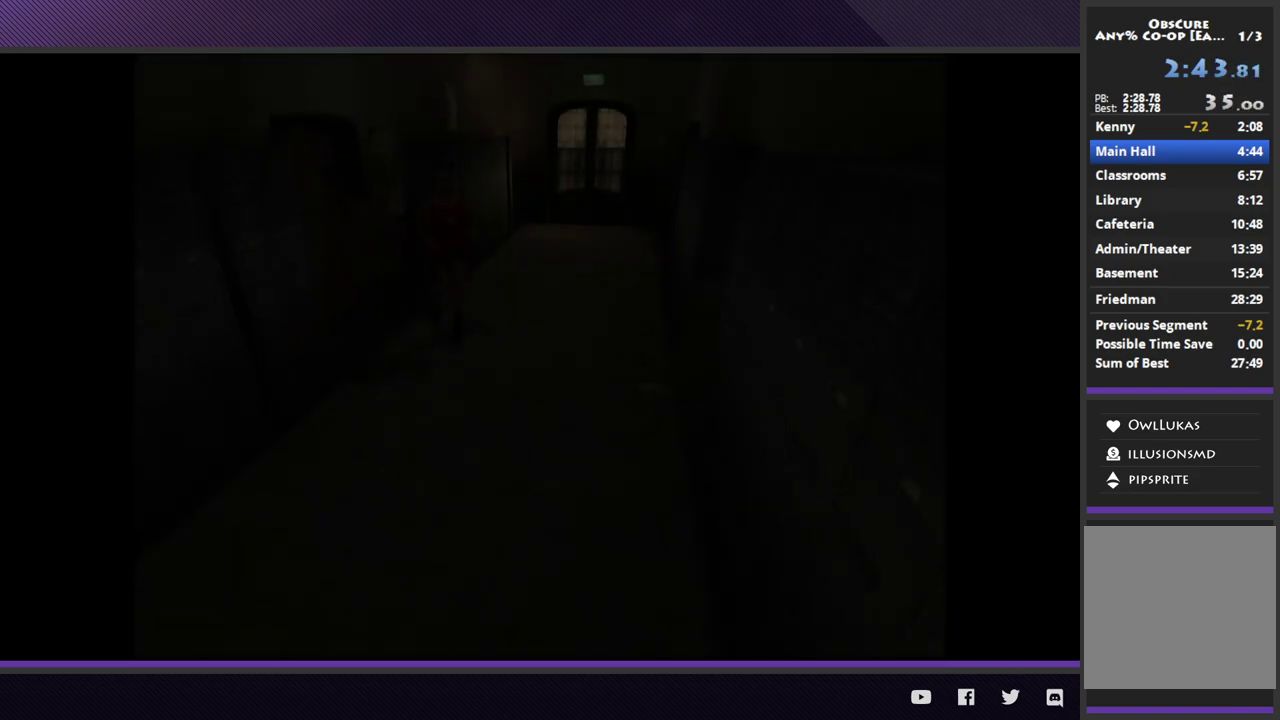
{"buttons": [], "left_stick": "down-left", "right_stick": "center"}
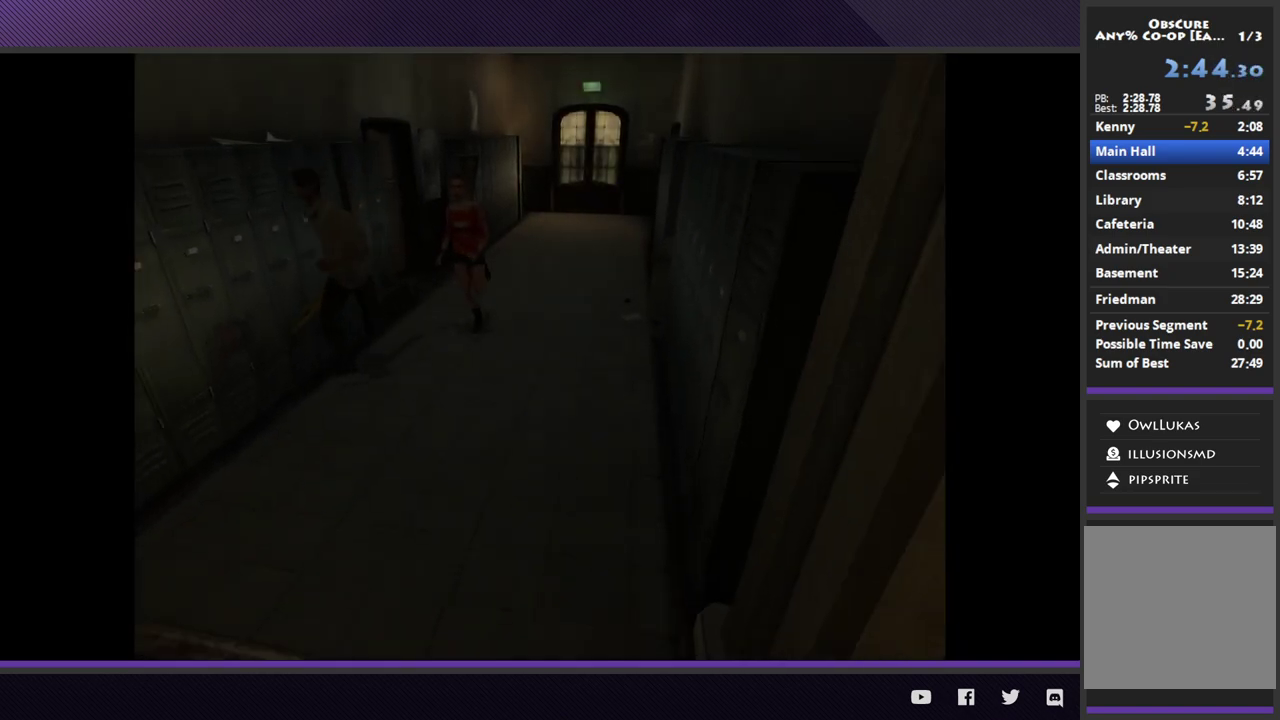
{"buttons": [], "left_stick": "down-left", "right_stick": "center"}
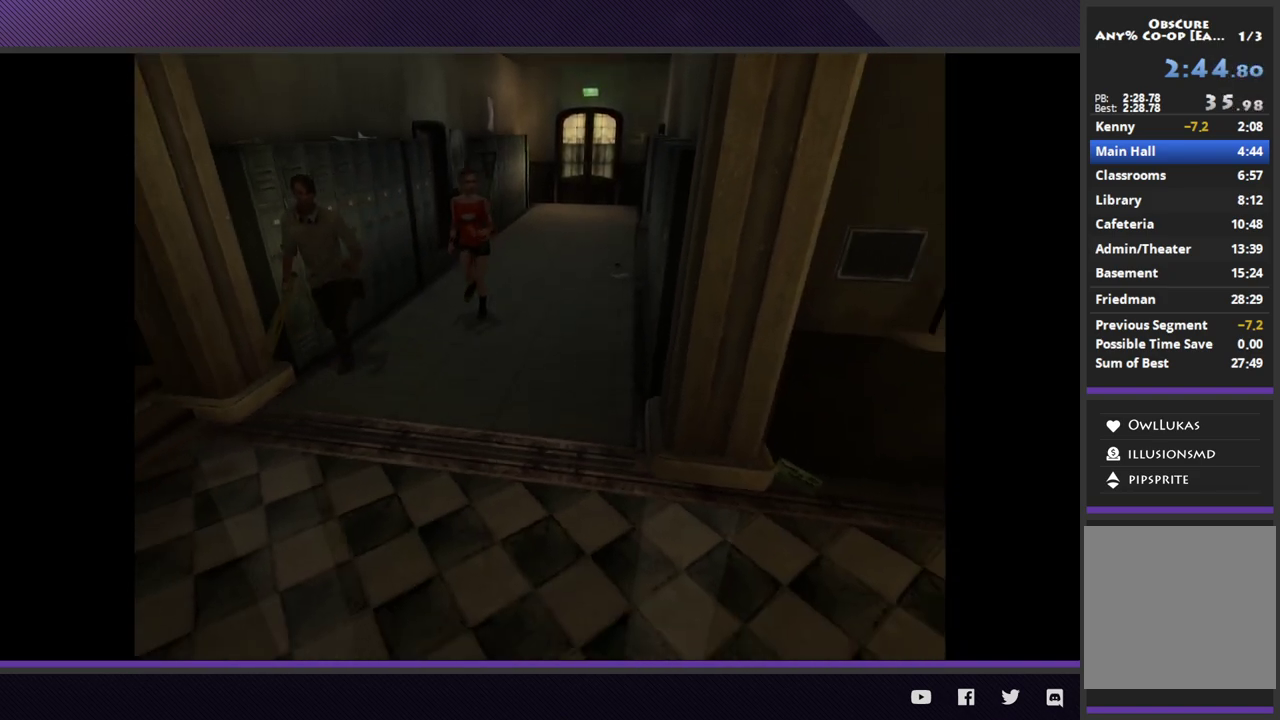
{"buttons": [], "left_stick": "down-left", "right_stick": "center"}
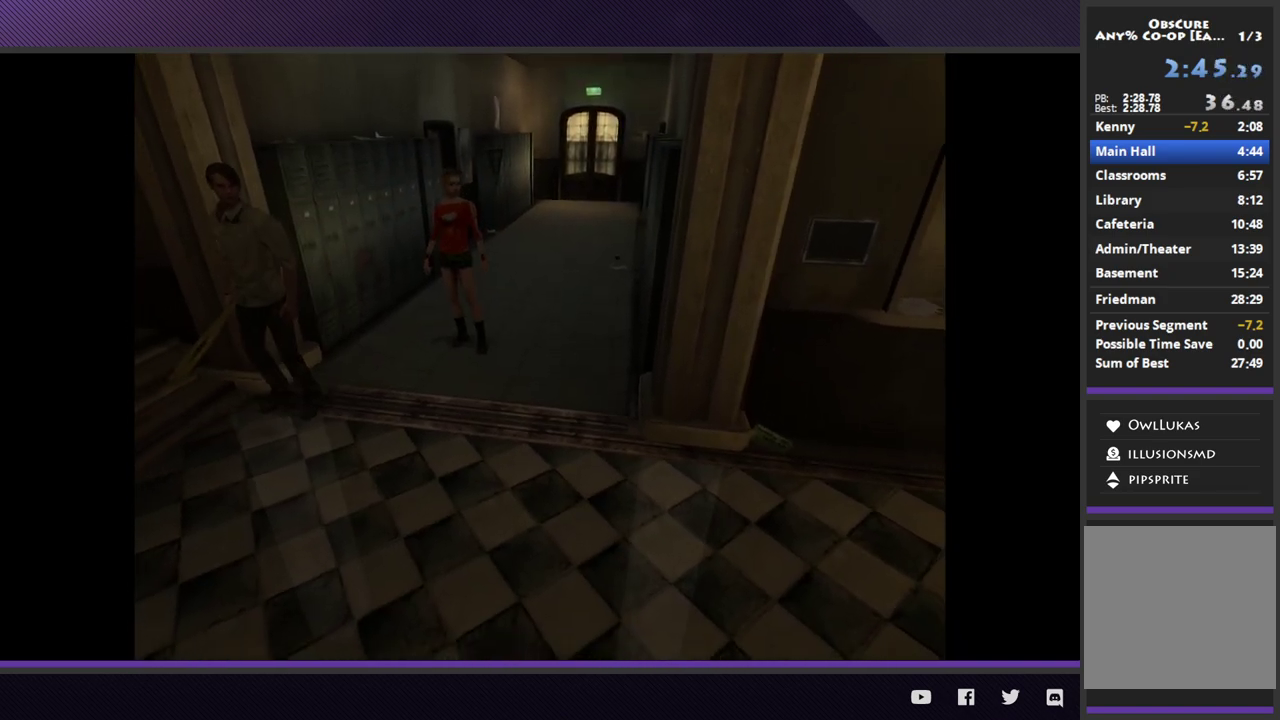
{"buttons": [], "left_stick": "center", "right_stick": "center", "events": [[450, "left_stick", "center"]]}
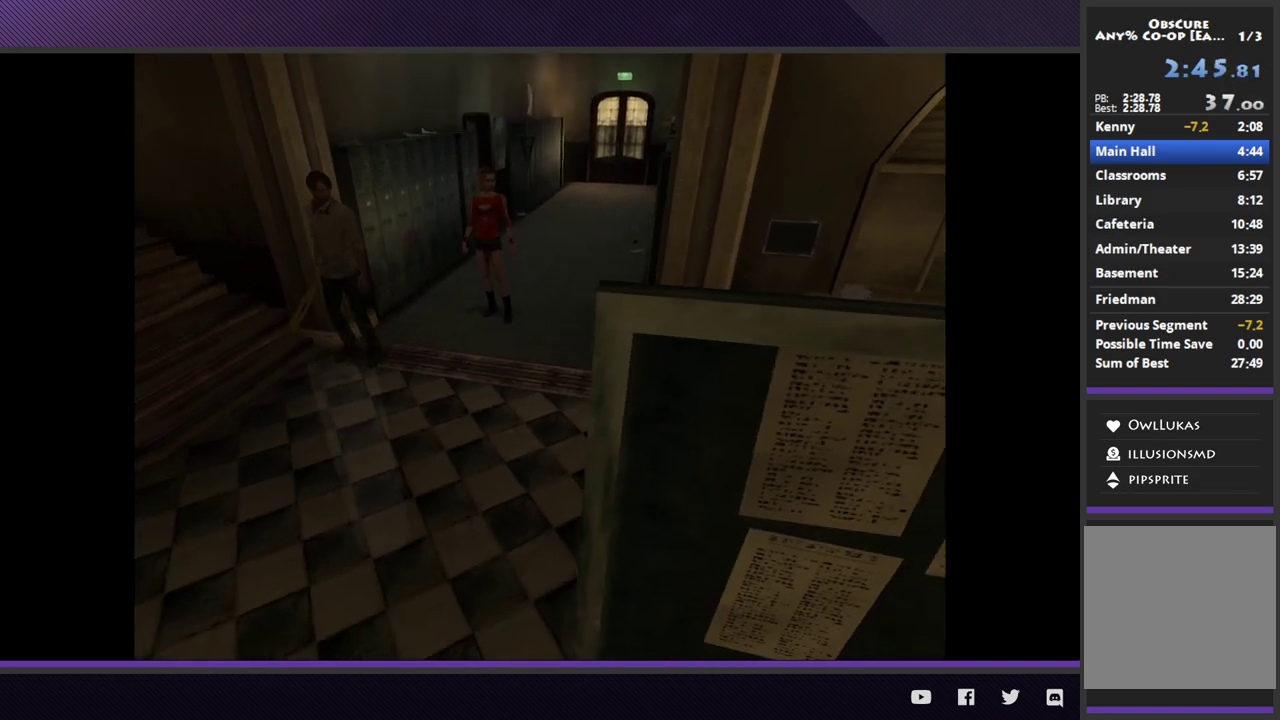
{"buttons": [], "left_stick": "down-left", "right_stick": "center", "events": [[400, "left_stick", "down-left"]]}
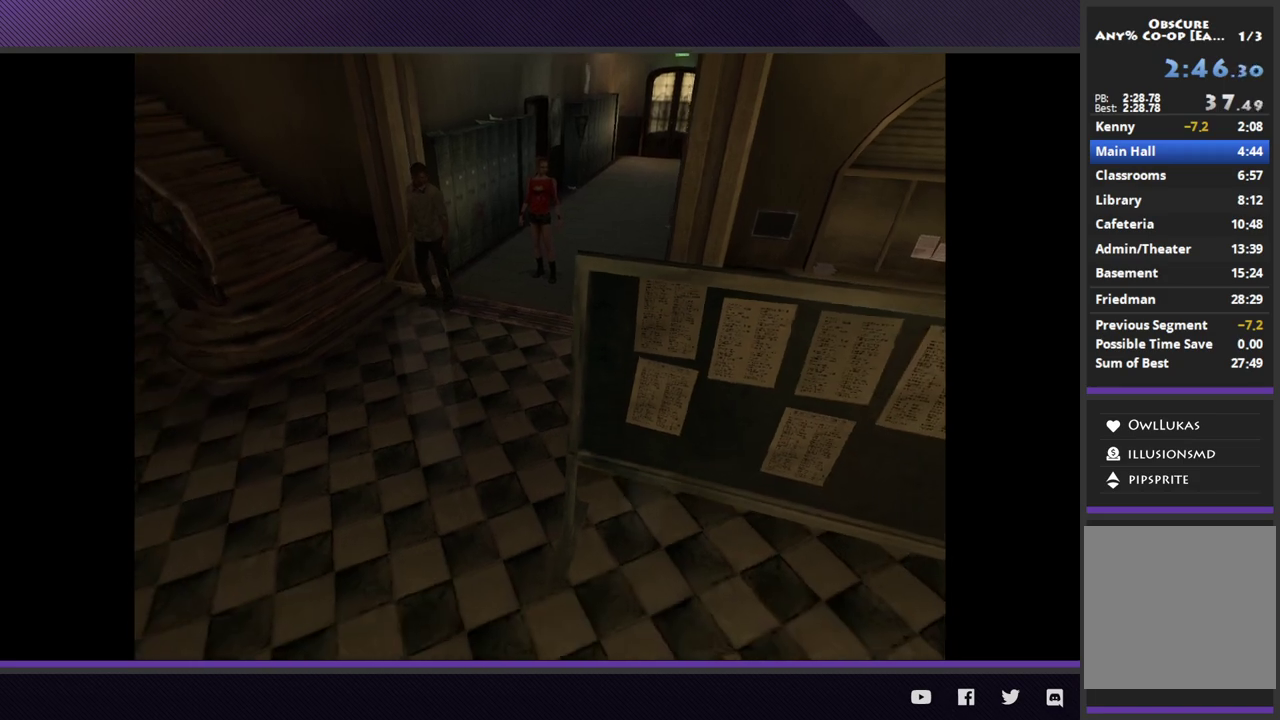
{"buttons": [], "left_stick": "center", "right_stick": "center", "events": [[200, "left_stick", "center"]]}
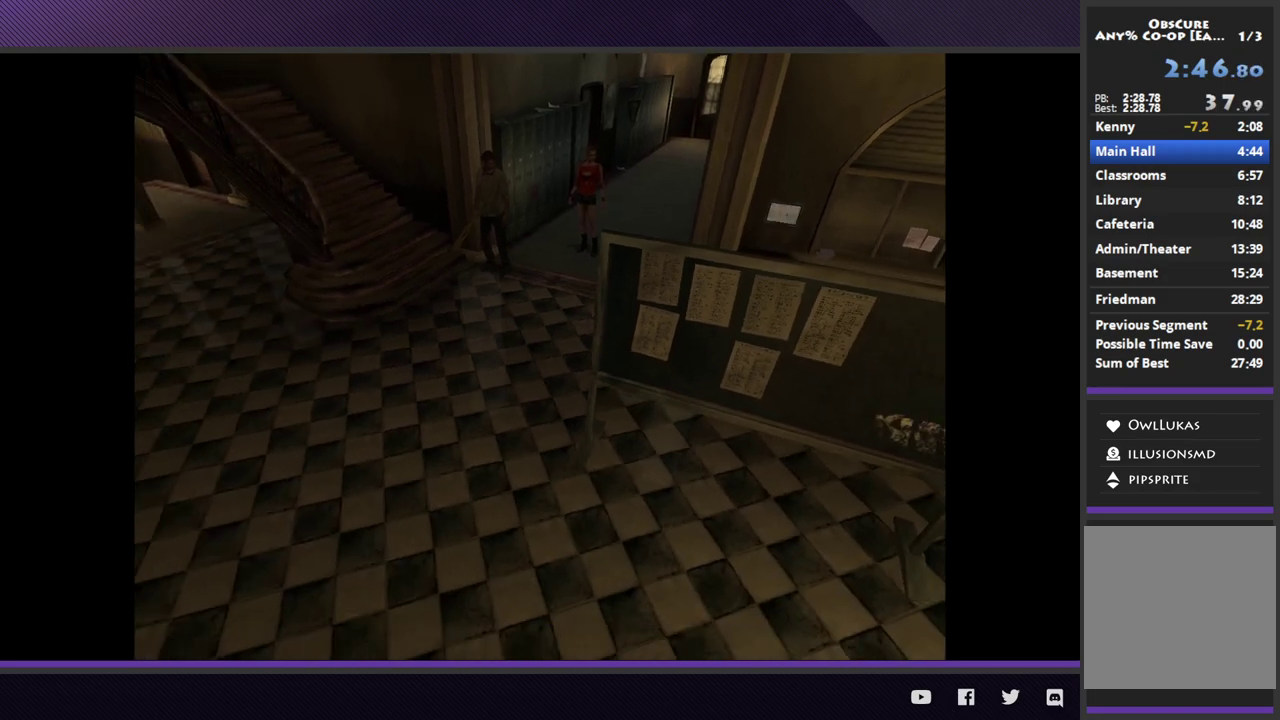
{"buttons": [], "left_stick": "left", "right_stick": "center", "events": [[217, "left_stick", "left"]]}
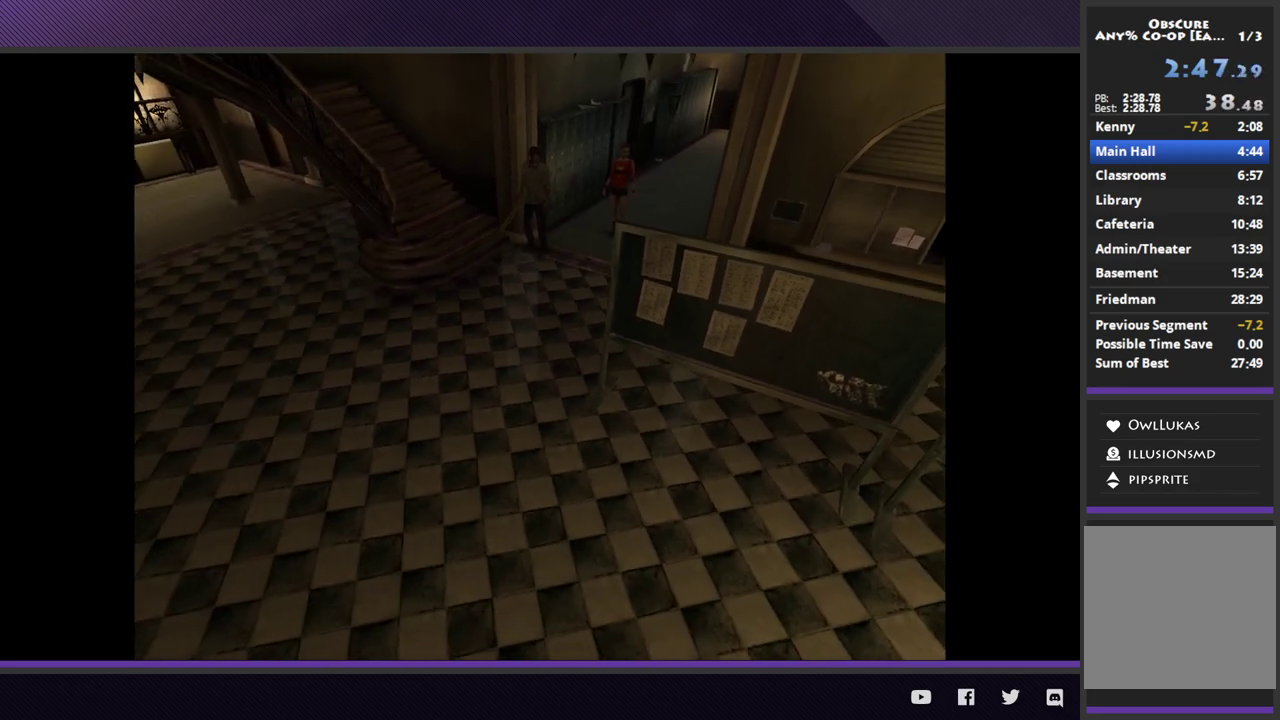
{"buttons": [], "left_stick": "left", "right_stick": "center"}
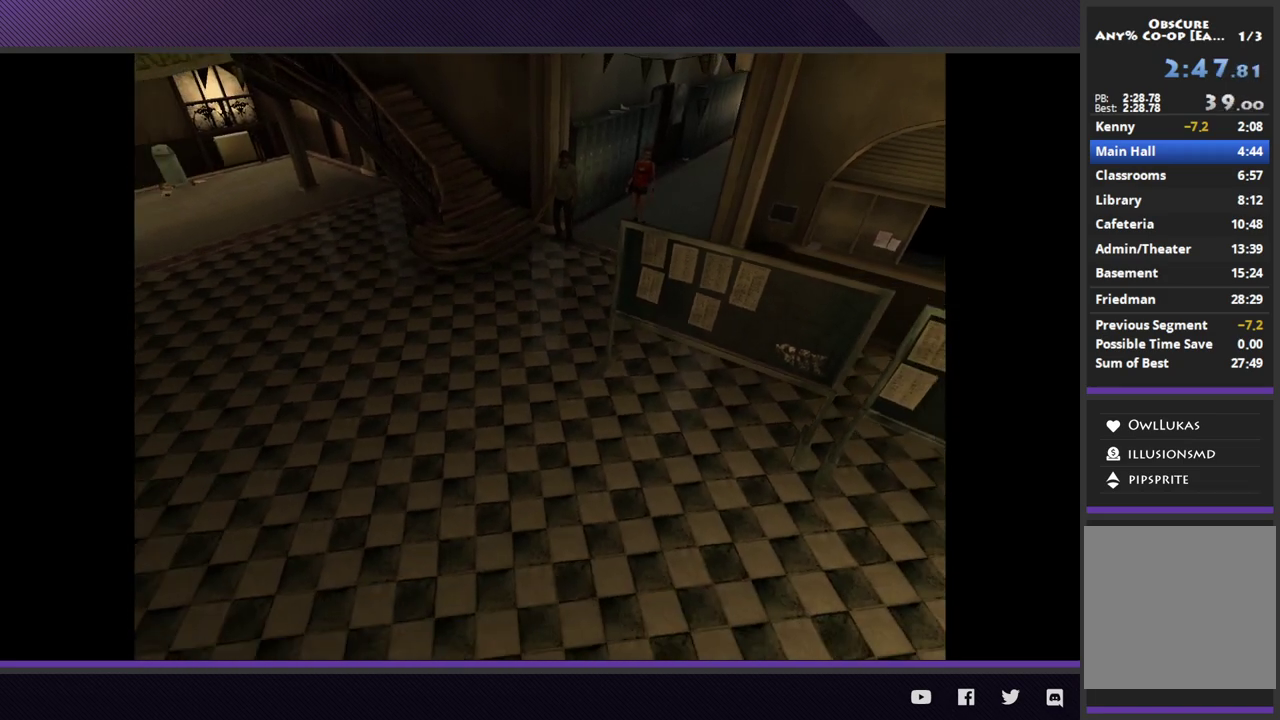
{"buttons": [], "left_stick": "left", "right_stick": "center"}
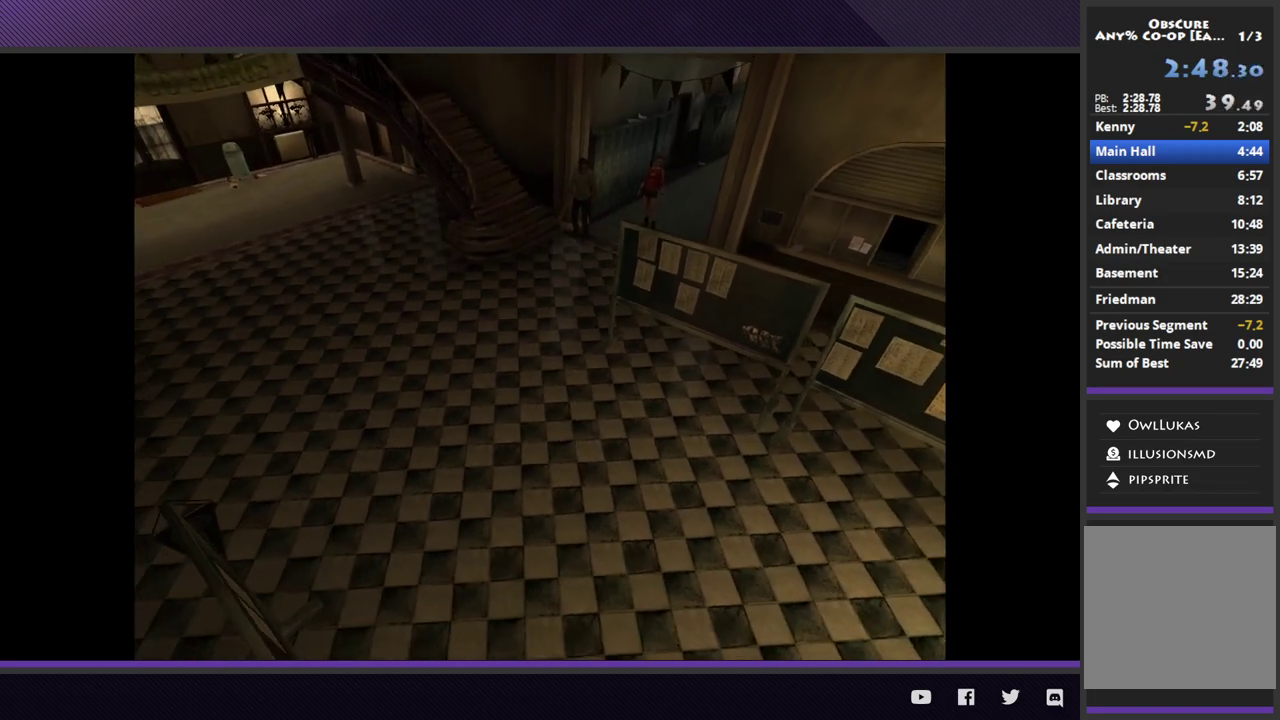
{"buttons": [], "left_stick": "center", "right_stick": "center", "events": [[333, "left_stick", "center"]]}
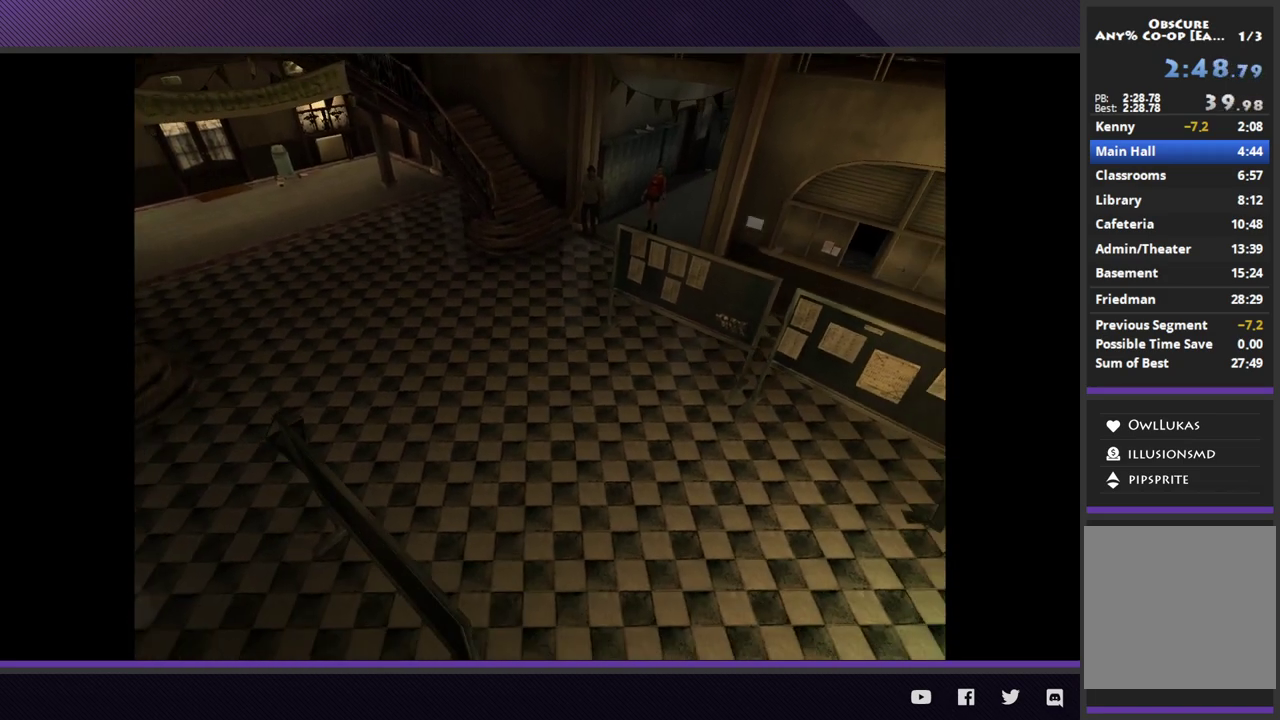
{"buttons": [], "left_stick": "center", "right_stick": "center"}
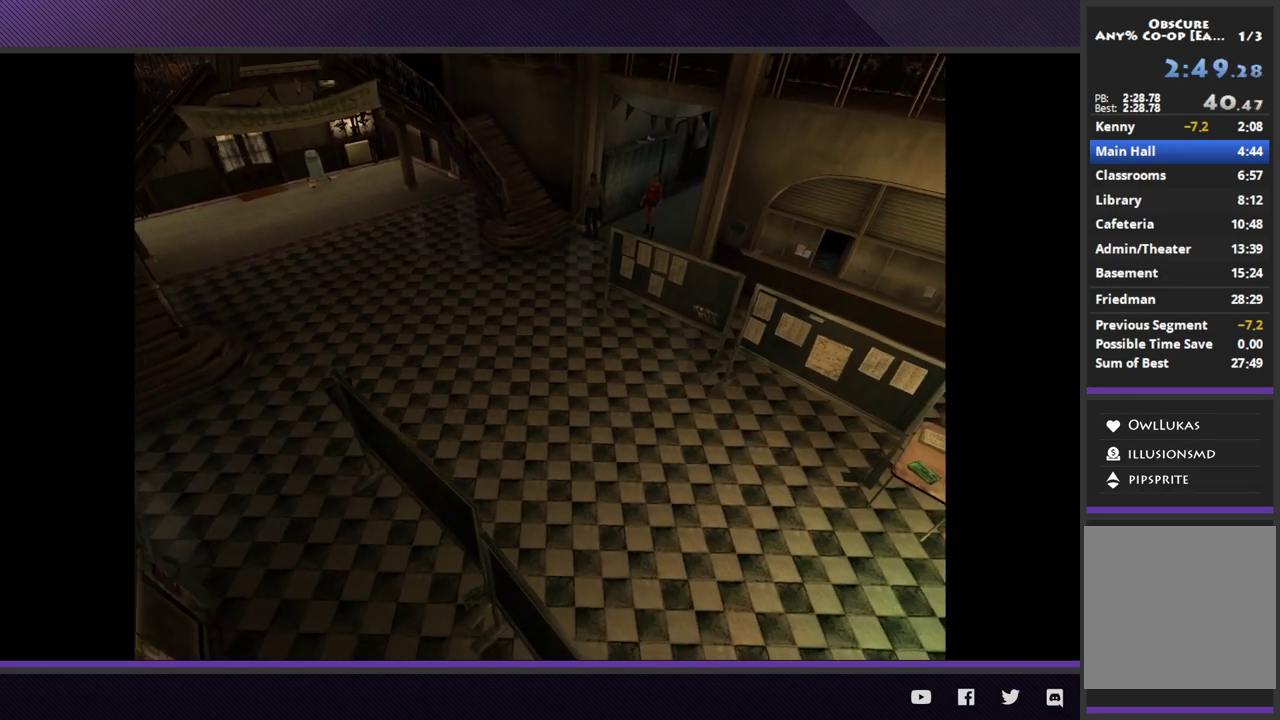
{"buttons": [], "left_stick": "center", "right_stick": "center"}
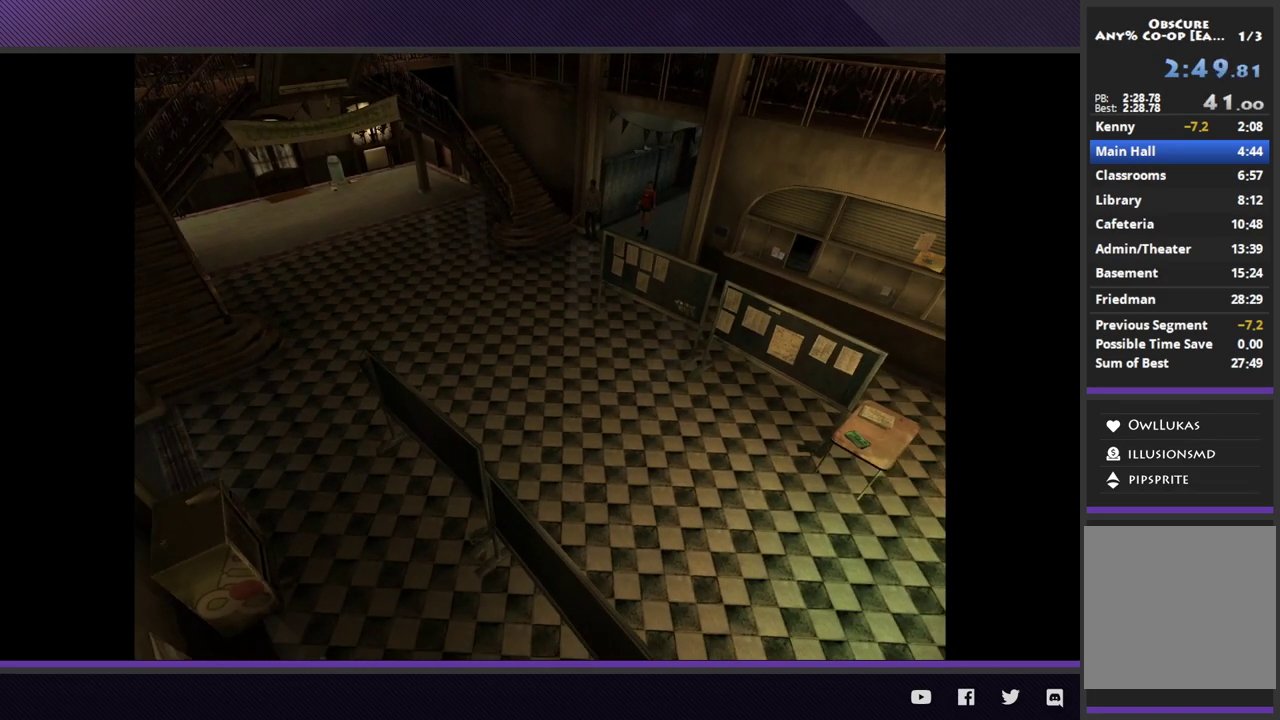
{"buttons": [], "left_stick": "center", "right_stick": "center"}
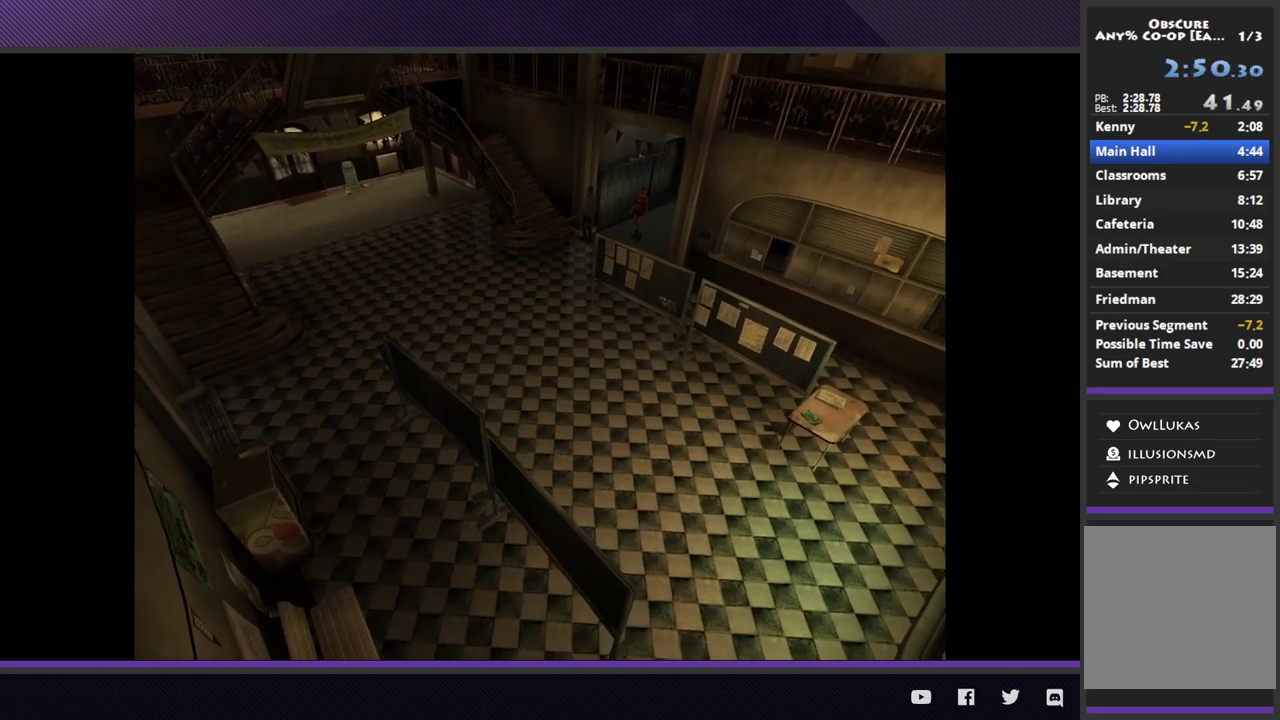
{"buttons": [], "left_stick": "center", "right_stick": "center"}
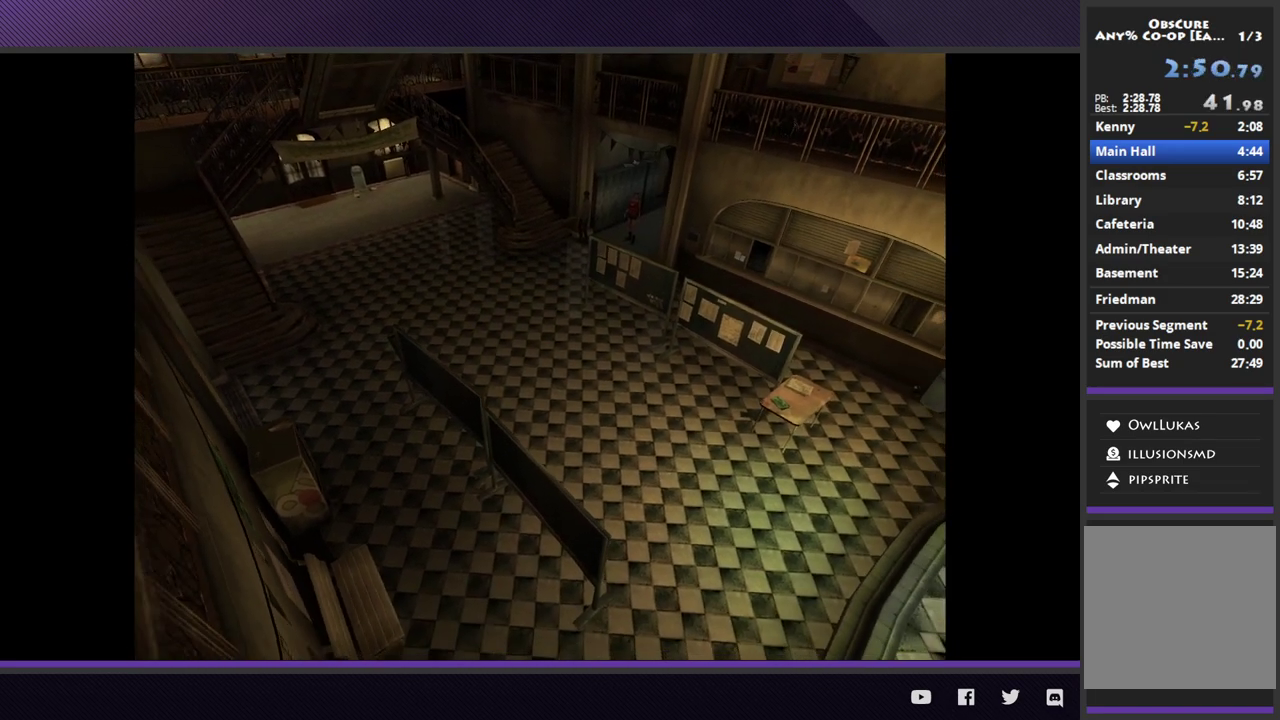
{"buttons": [], "left_stick": "center", "right_stick": "center"}
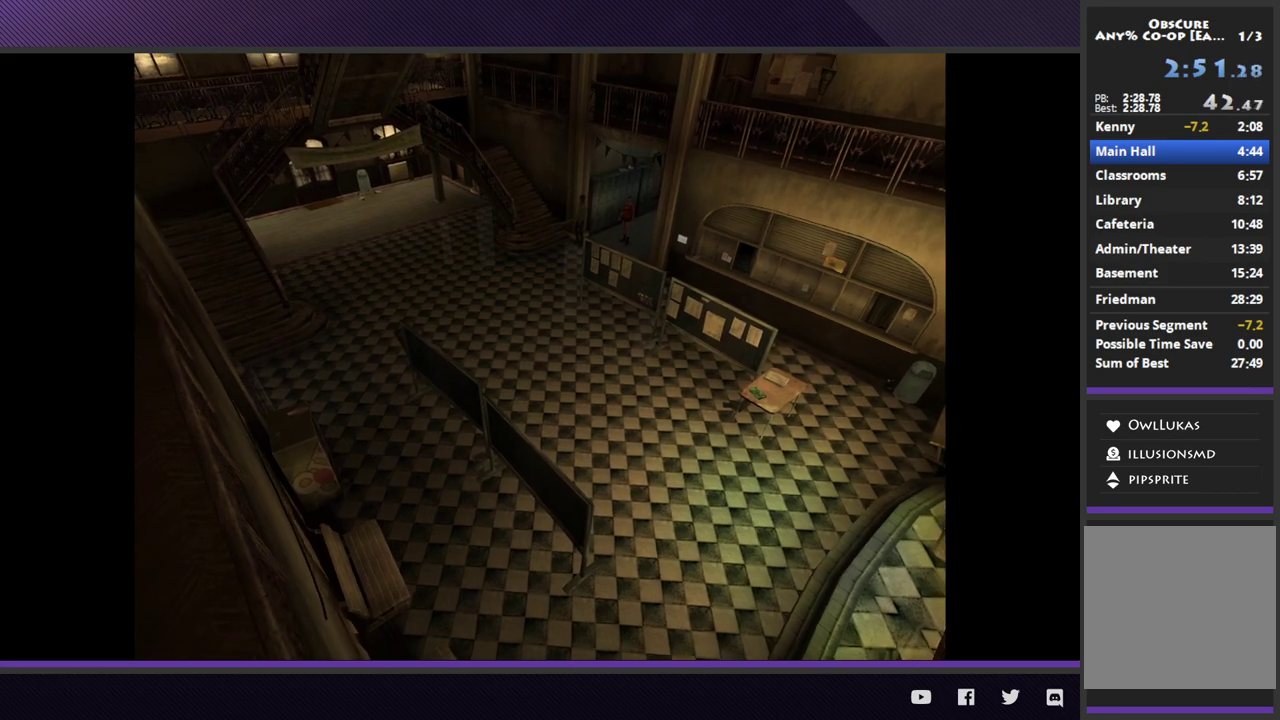
{"buttons": [], "left_stick": "center", "right_stick": "center"}
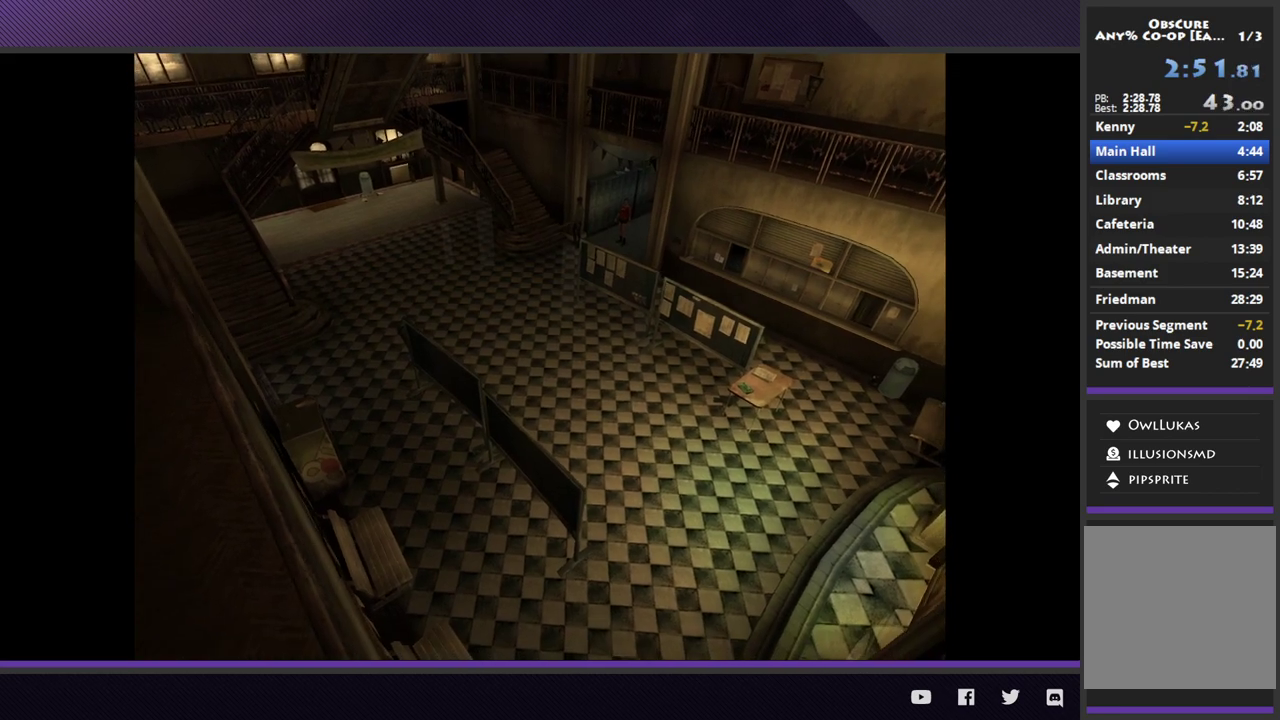
{"buttons": [], "left_stick": "center", "right_stick": "center"}
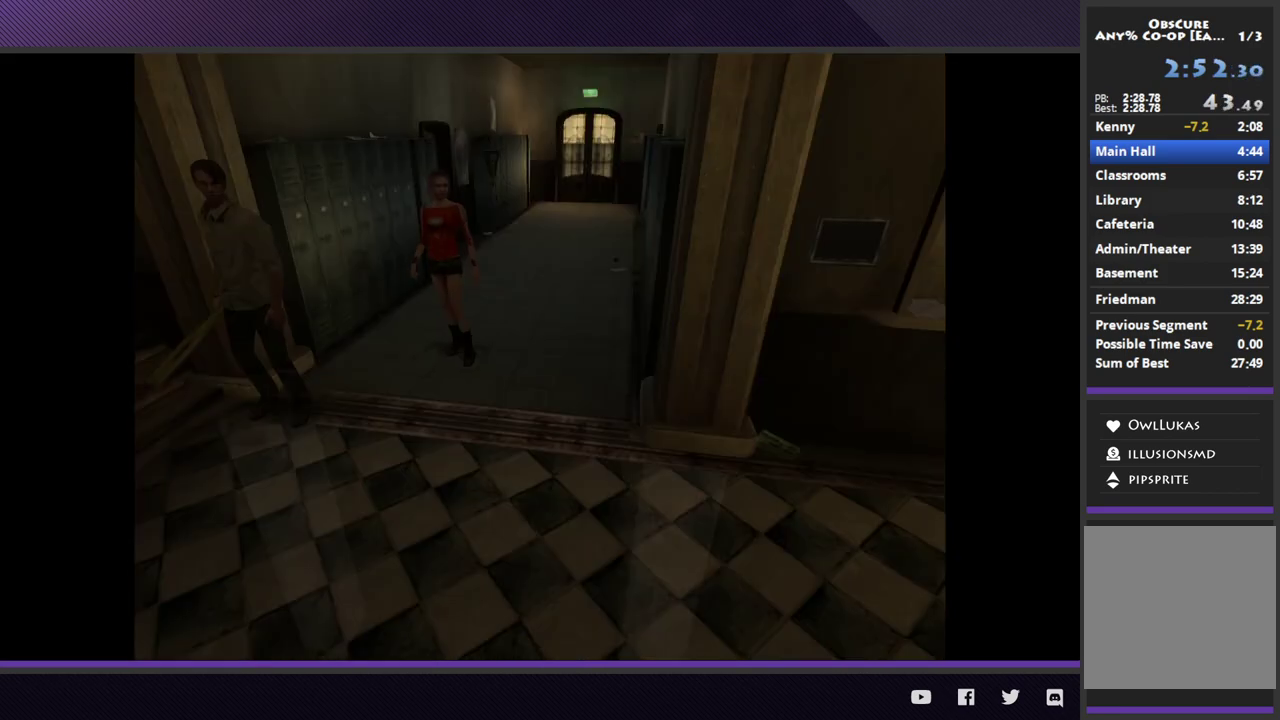
{"buttons": [], "left_stick": "left", "right_stick": "center", "events": [[233, "left_stick", "left"]]}